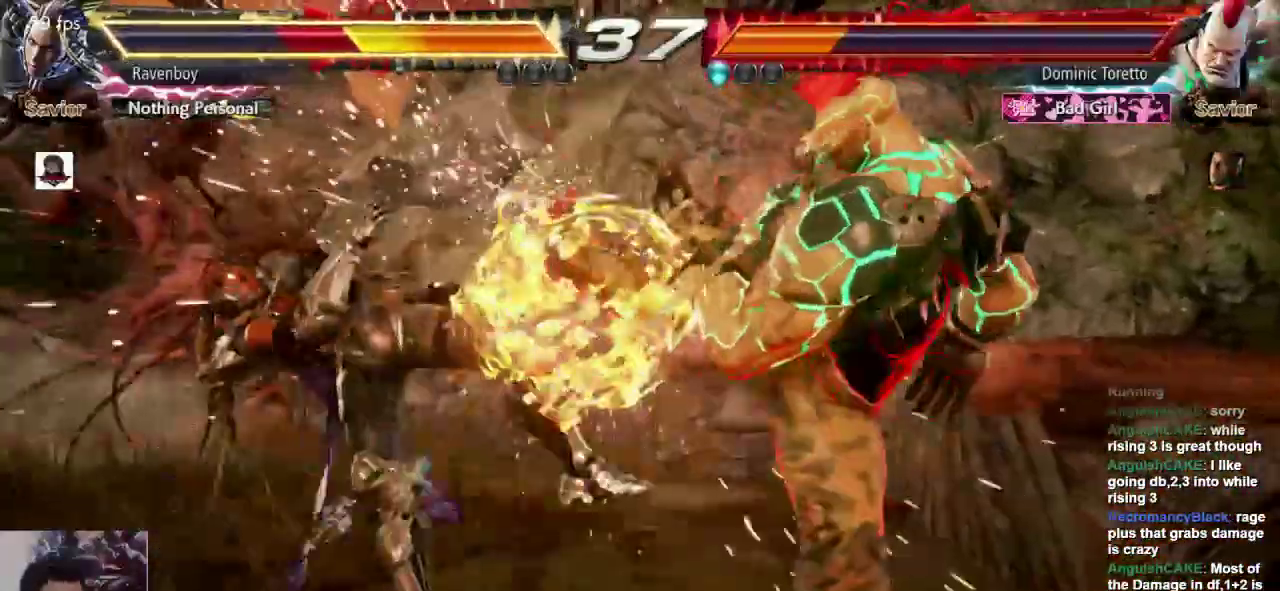
Gameplay with a controller (arcade stick); each line is a JSON object with the inputs held at the frame after it (dt_ms = milliseconds from this image to that frame). "events" lists button and stick changes between this image and that frame as [ms after this image, input, new state], when the widget could be followed in between. Not read: L3 R3.
{"dt_ms": 500, "buttons": [], "left_stick": "left", "events": [[33, "CROSS", "down"], [33, "L2", "down"], [133, "CROSS", "up"], [133, "L2", "up"], [200, "CROSS", "down"], [200, "L2", "down"], [300, "CROSS", "up"], [300, "L2", "up"], [333, "left_stick", "left"], [367, "CROSS", "down"], [367, "L2", "down"], [500, "CROSS", "up"], [500, "L2", "up"]]}
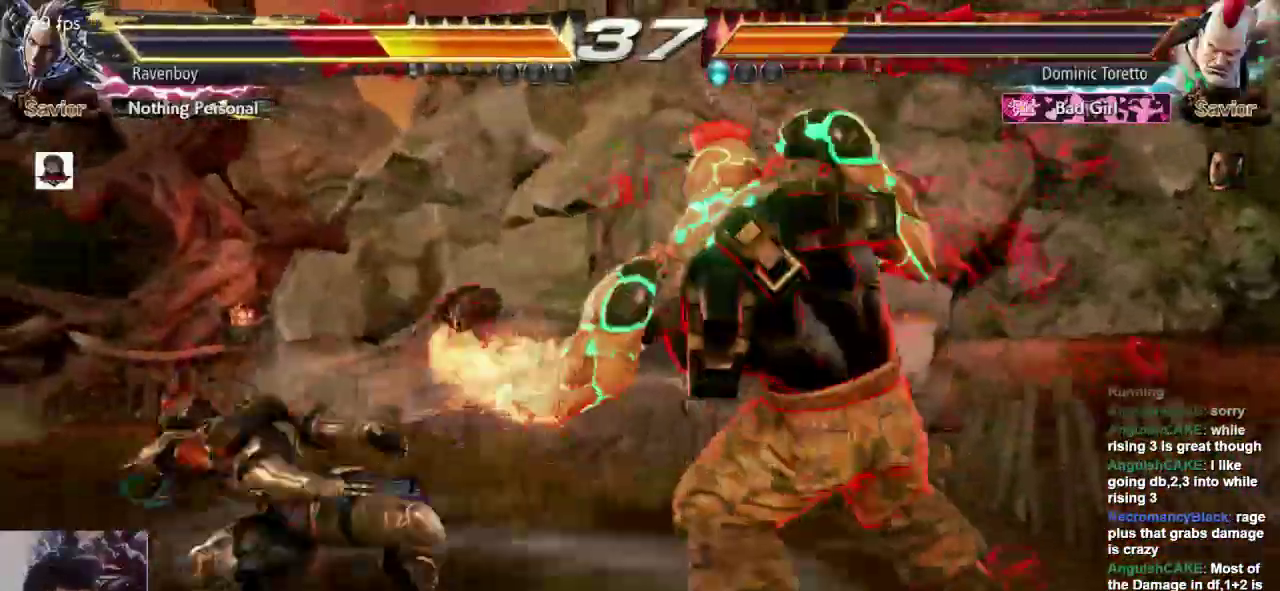
{"dt_ms": 500, "buttons": [], "left_stick": "center", "events": [[233, "left_stick", "center"], [267, "L1", "down"], [300, "L1", "up"], [367, "SQUARE", "down"], [400, "SQUARE", "up"], [467, "L1", "down"], [500, "L1", "up"]]}
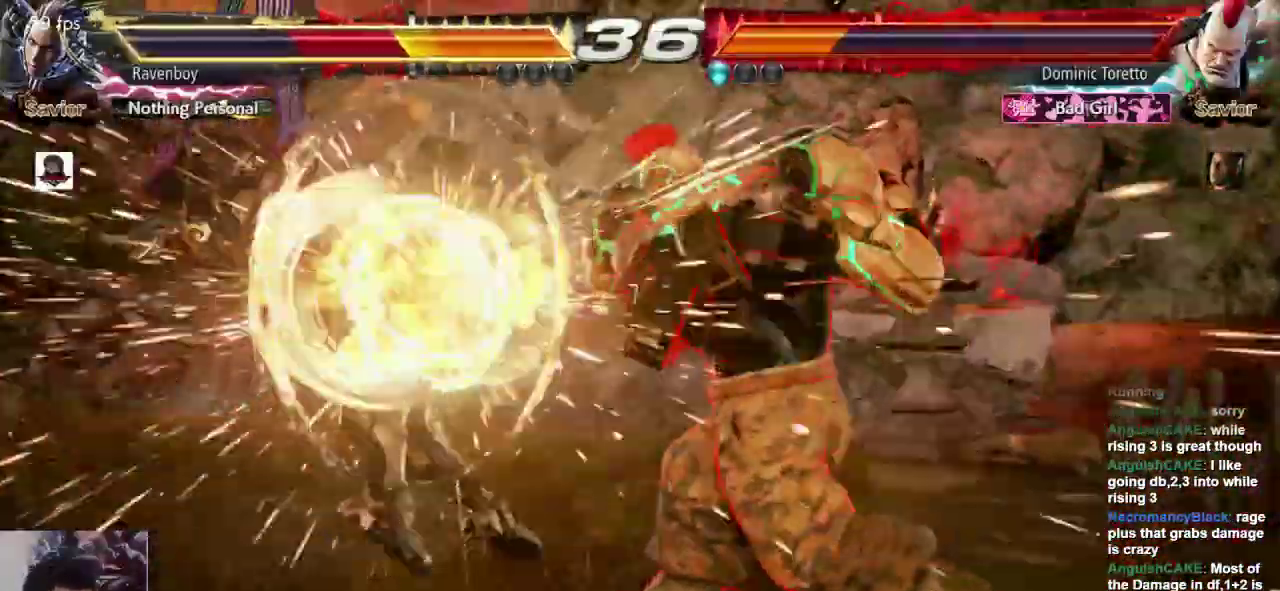
{"dt_ms": 500, "buttons": [], "left_stick": "left", "events": [[33, "SQUARE", "down"], [133, "SQUARE", "up"], [450, "left_stick", "left"]]}
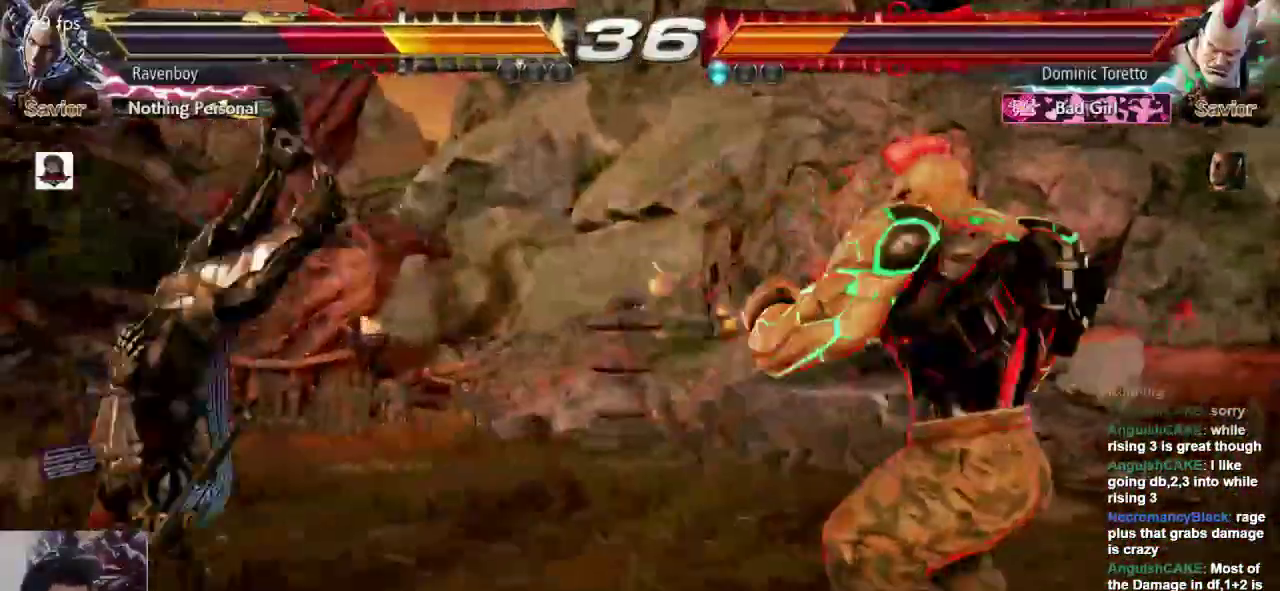
{"dt_ms": 500, "buttons": [], "left_stick": "left", "events": []}
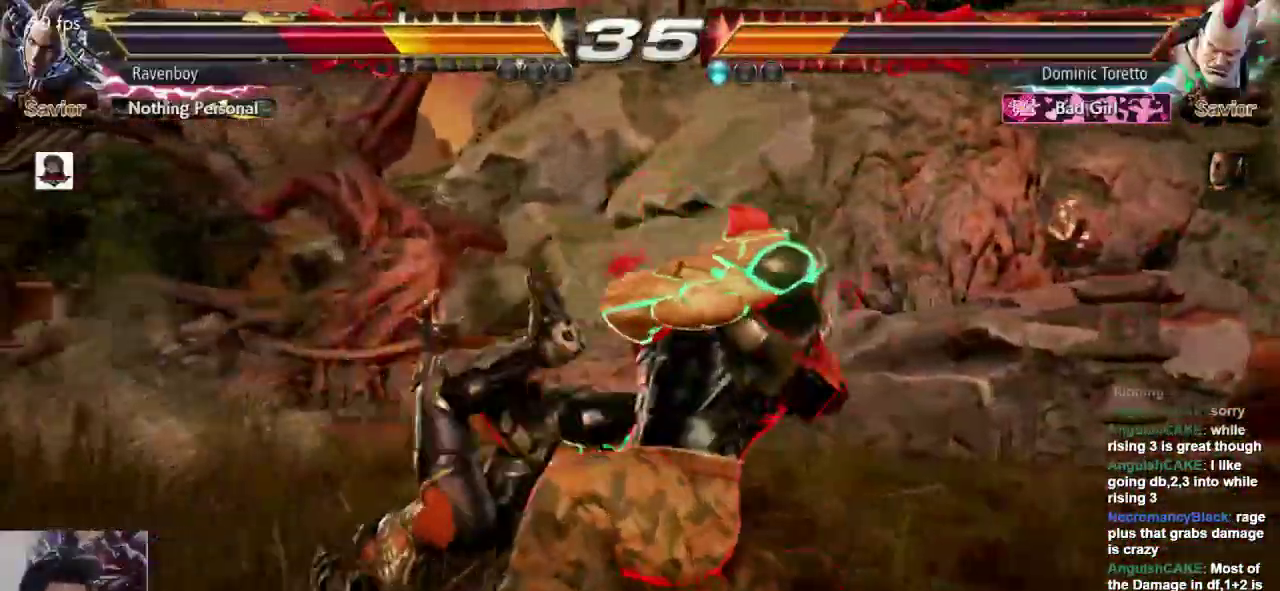
{"dt_ms": 500, "buttons": [], "left_stick": "center", "events": [[183, "left_stick", "center"]]}
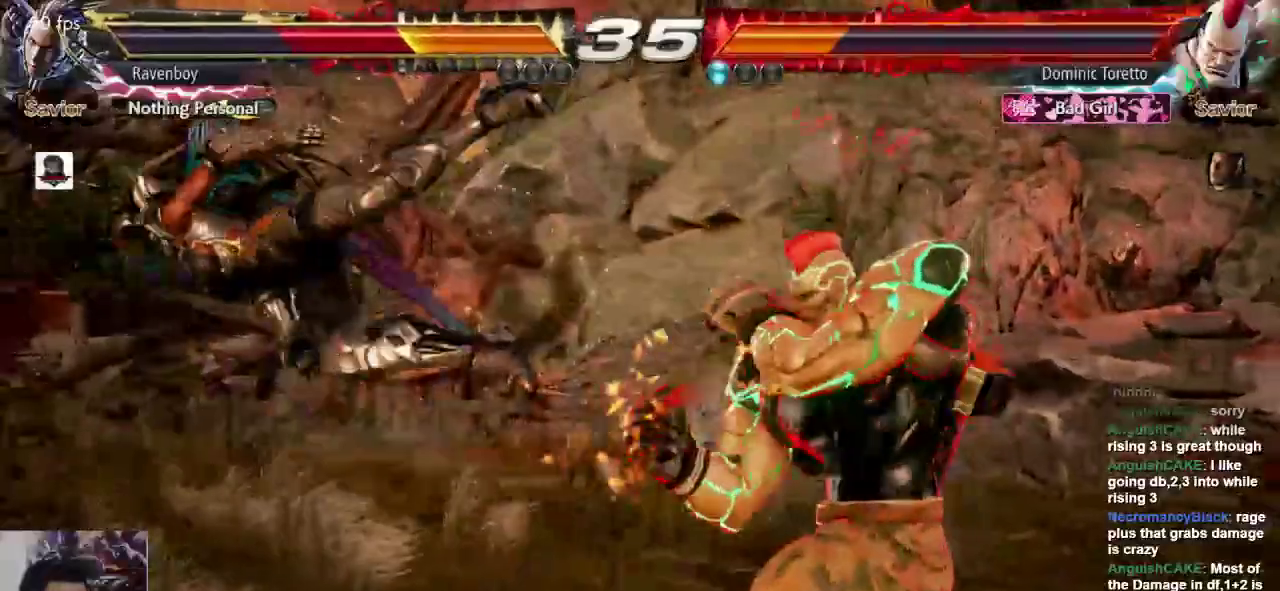
{"dt_ms": 500, "buttons": [], "left_stick": "left", "events": [[183, "CROSS", "down"], [183, "L2", "down"], [283, "CROSS", "up"], [283, "L2", "up"], [317, "L2", "down"], [350, "CROSS", "down"], [450, "CROSS", "up"], [450, "L2", "up"], [500, "left_stick", "left"]]}
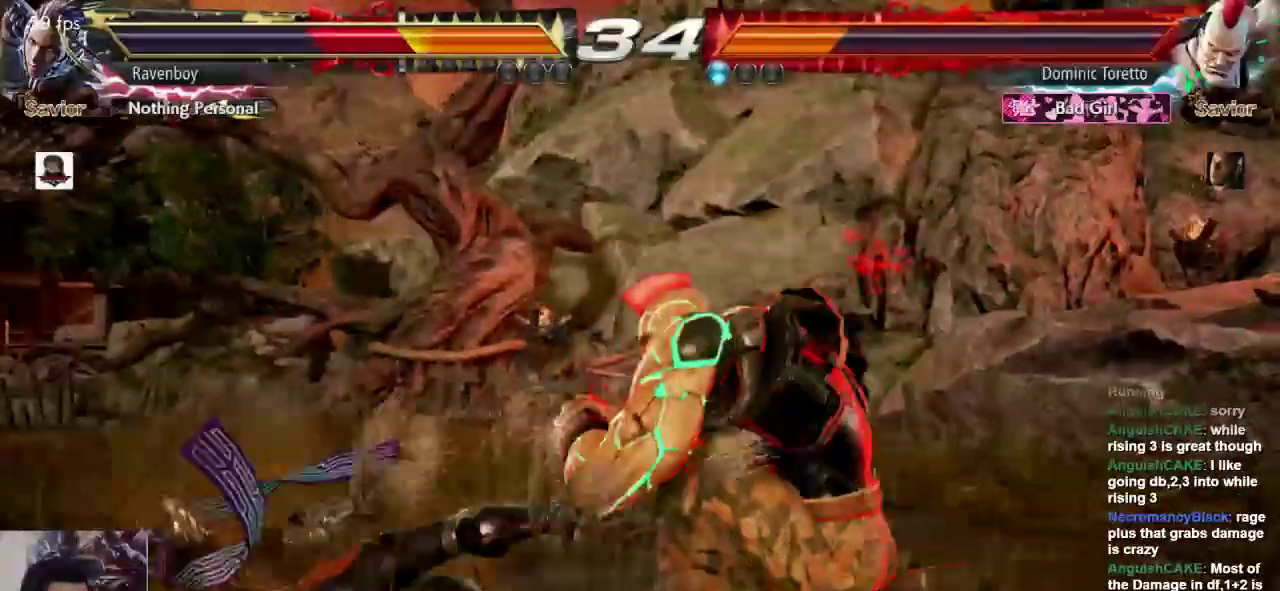
{"dt_ms": 1000, "buttons": [], "left_stick": "center"}
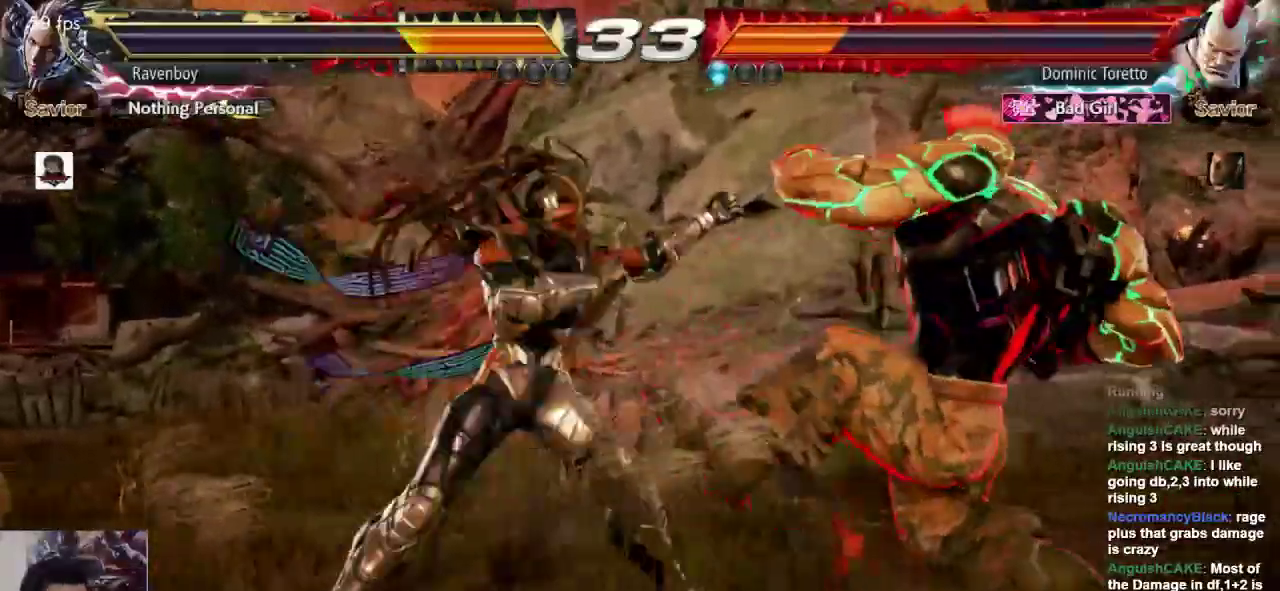
{"dt_ms": 500, "buttons": [], "left_stick": "center"}
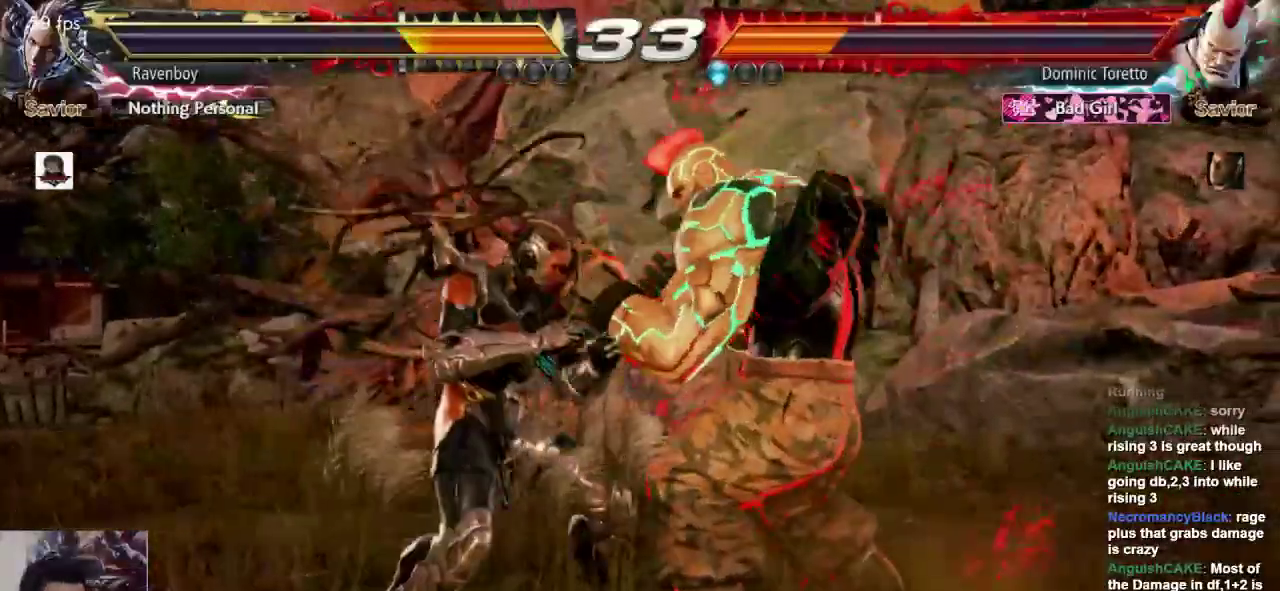
{"dt_ms": 500, "buttons": [], "left_stick": "center", "events": [[350, "left_stick", "left"], [450, "left_stick", "center"]]}
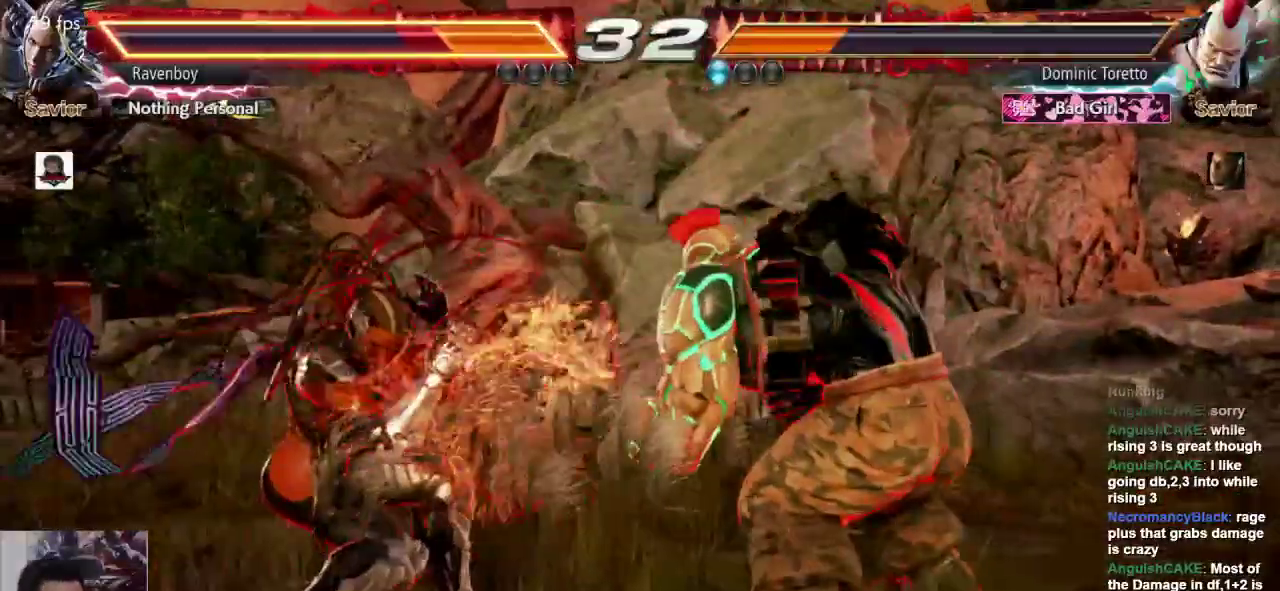
{"dt_ms": 500, "buttons": [], "left_stick": "center", "events": [[50, "left_stick", "left"], [283, "CROSS", "down"], [283, "L2", "down"], [283, "left_stick", "up-right"], [383, "CROSS", "up"], [383, "L2", "up"], [450, "left_stick", "center"]]}
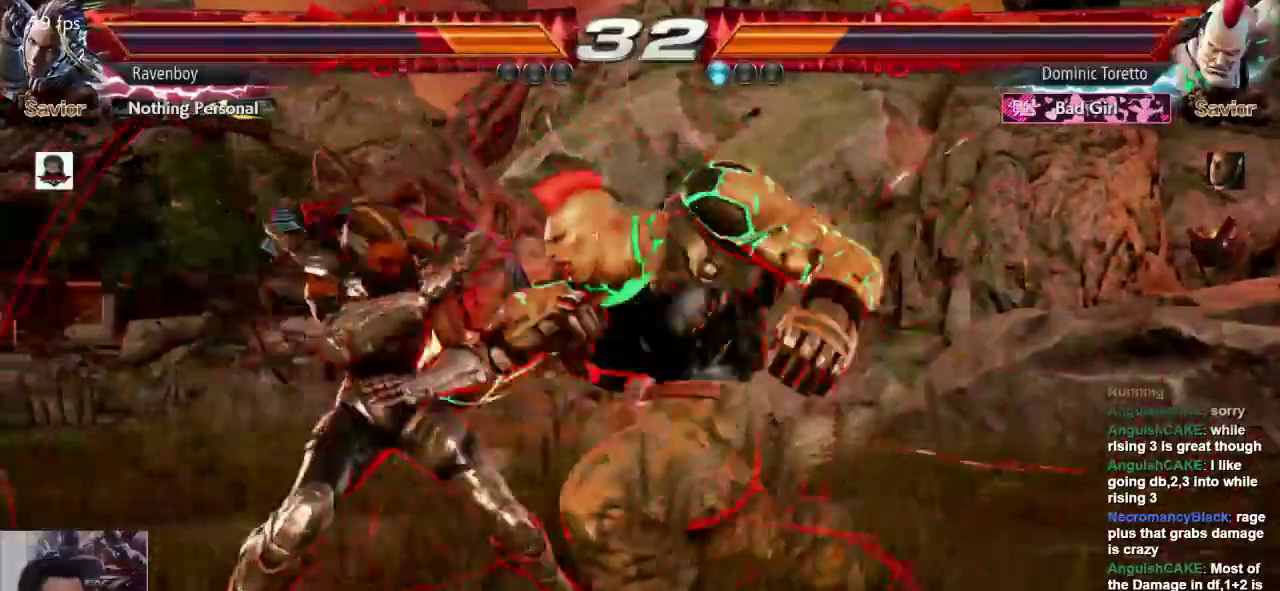
{"dt_ms": 500, "buttons": [], "left_stick": "left", "events": [[250, "left_stick", "left"]]}
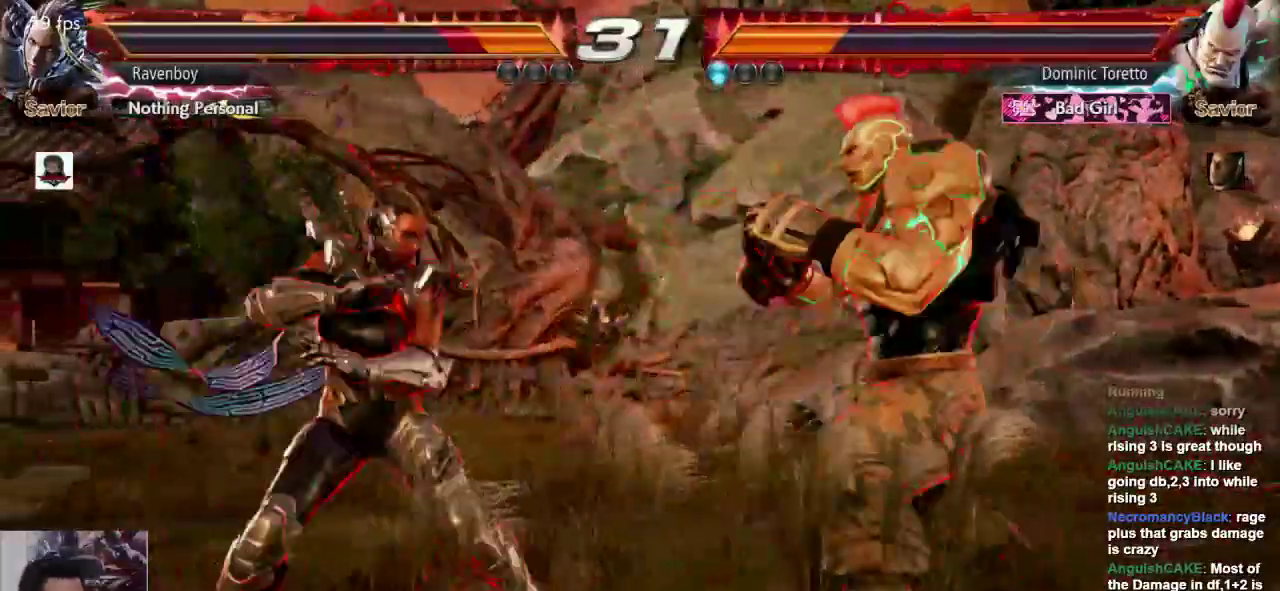
{"dt_ms": 500, "buttons": ["CROSS", "L2"], "left_stick": "center", "events": [[50, "CROSS", "down"], [50, "L2", "down"], [50, "left_stick", "up-right"], [117, "L2", "up"], [150, "CROSS", "up"], [167, "left_stick", "center"], [500, "CROSS", "down"], [500, "L2", "down"]]}
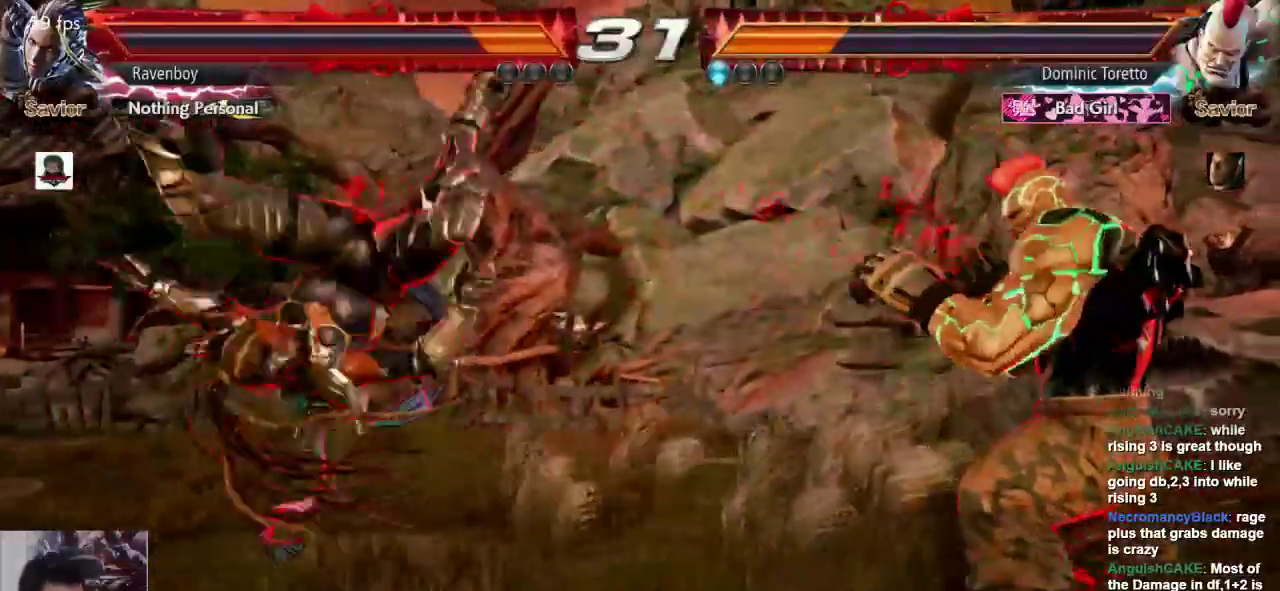
{"dt_ms": 500, "buttons": [], "left_stick": "center", "events": [[67, "CROSS", "up"], [67, "L2", "up"]]}
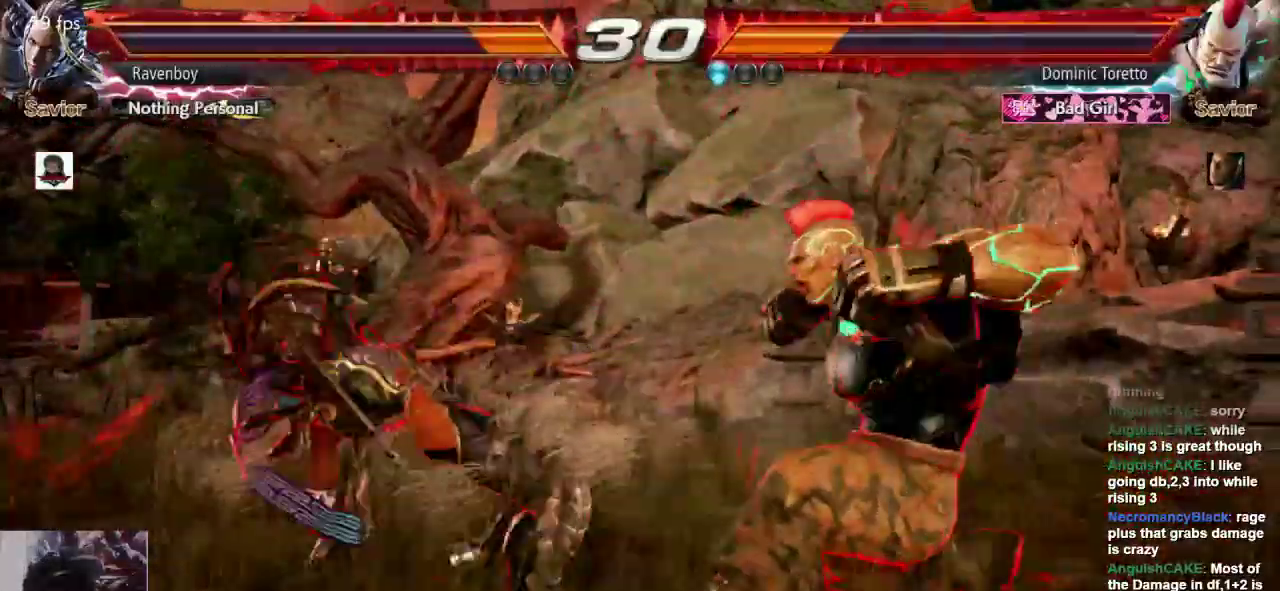
{"dt_ms": 500, "buttons": [], "left_stick": "center", "events": []}
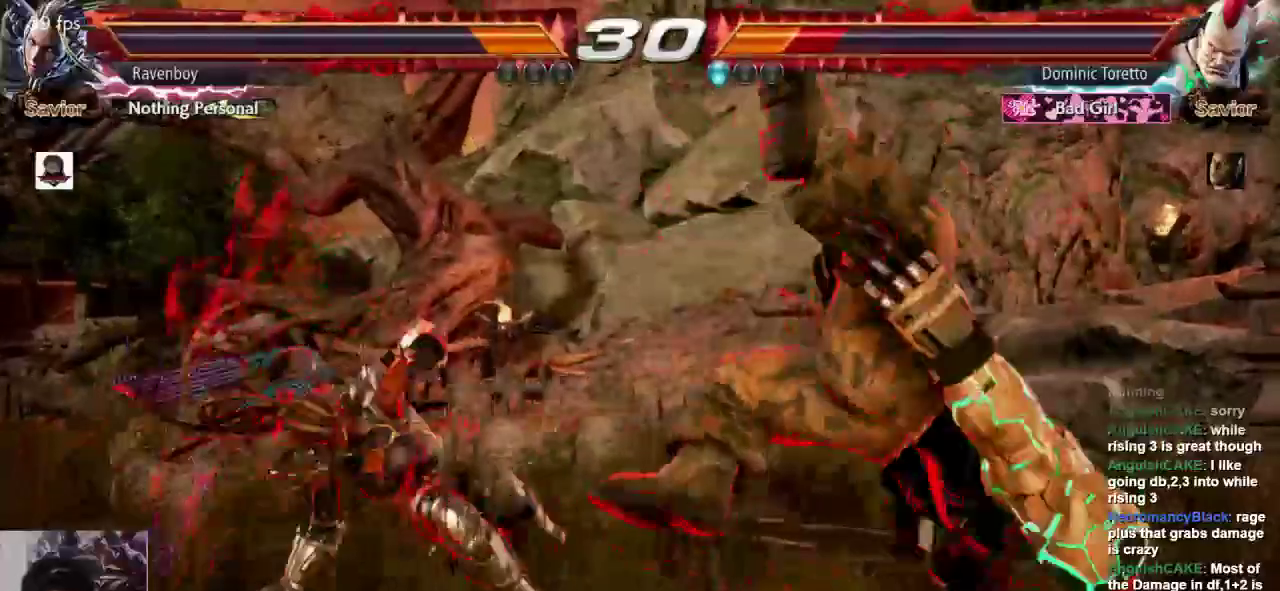
{"dt_ms": 500, "buttons": ["CROSS"], "left_stick": "right", "events": [[100, "left_stick", "right"], [333, "CROSS", "down"]]}